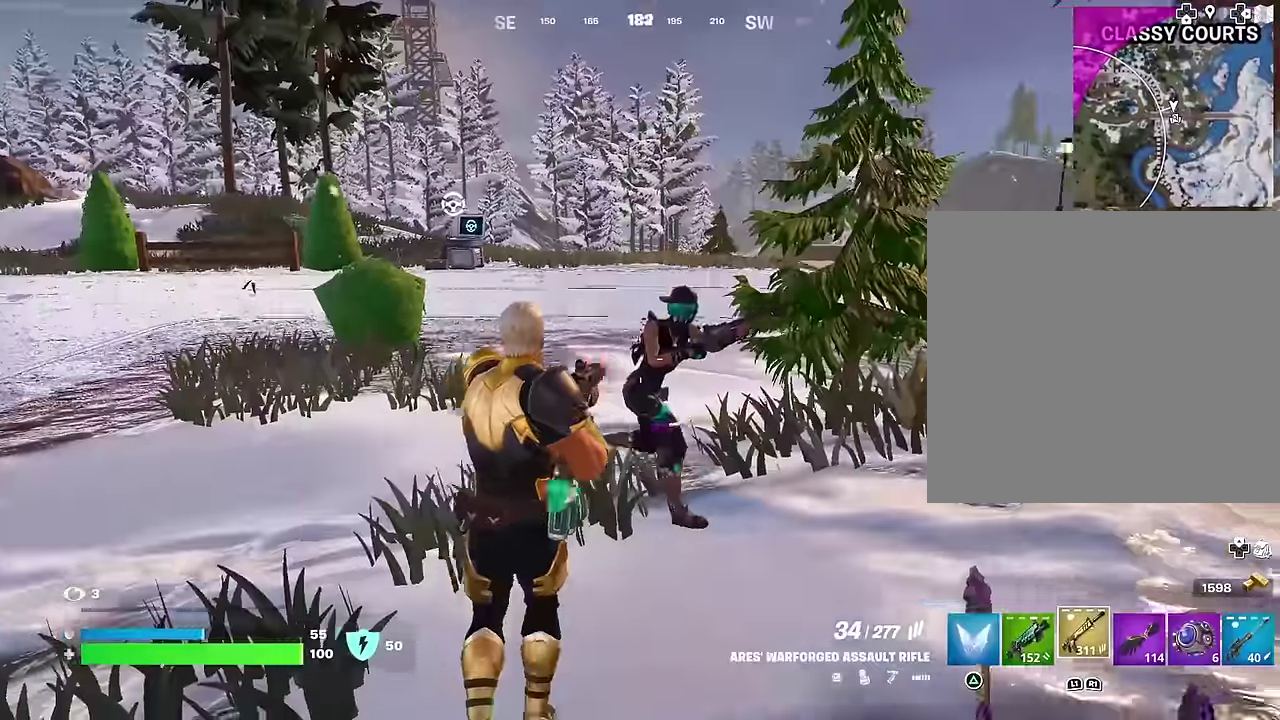
Gameplay with a controller (PlayStation layout); each line is a JSON object with the inputs held at the frame after it (dt_ms = milliseconds from this image to that frame). "events" lists button and stick changes between this image and that frame as [ms after this image, input, new state], when the widget could be followed in between.
{"dt_ms": 300, "buttons": ["R2"], "left_stick": "down-right", "right_stick": "center", "events": [[67, "right_stick", "right"], [117, "right_stick", "center"]]}
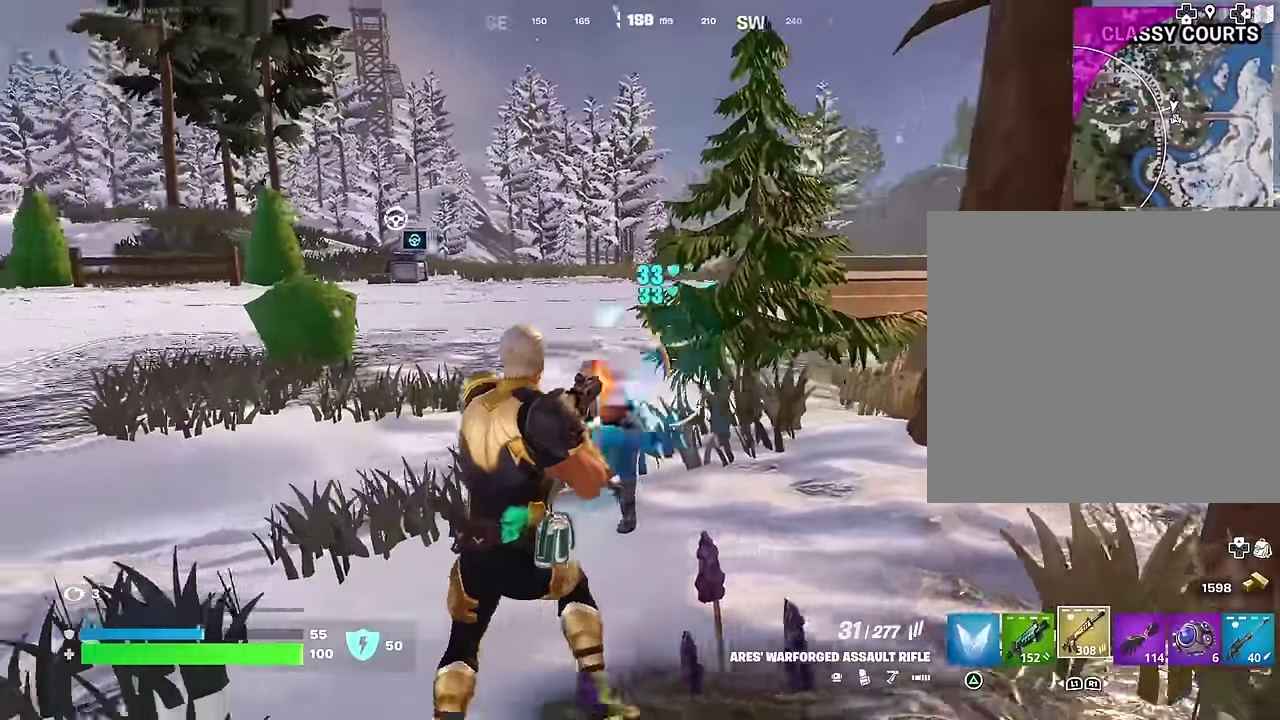
{"dt_ms": 700, "buttons": ["L1"], "left_stick": "down", "right_stick": "up-right", "events": [[67, "right_stick", "down-left"], [233, "right_stick", "center"], [500, "left_stick", "down"], [650, "L1", "down"], [650, "right_stick", "up-right"], [667, "R2", "up"]]}
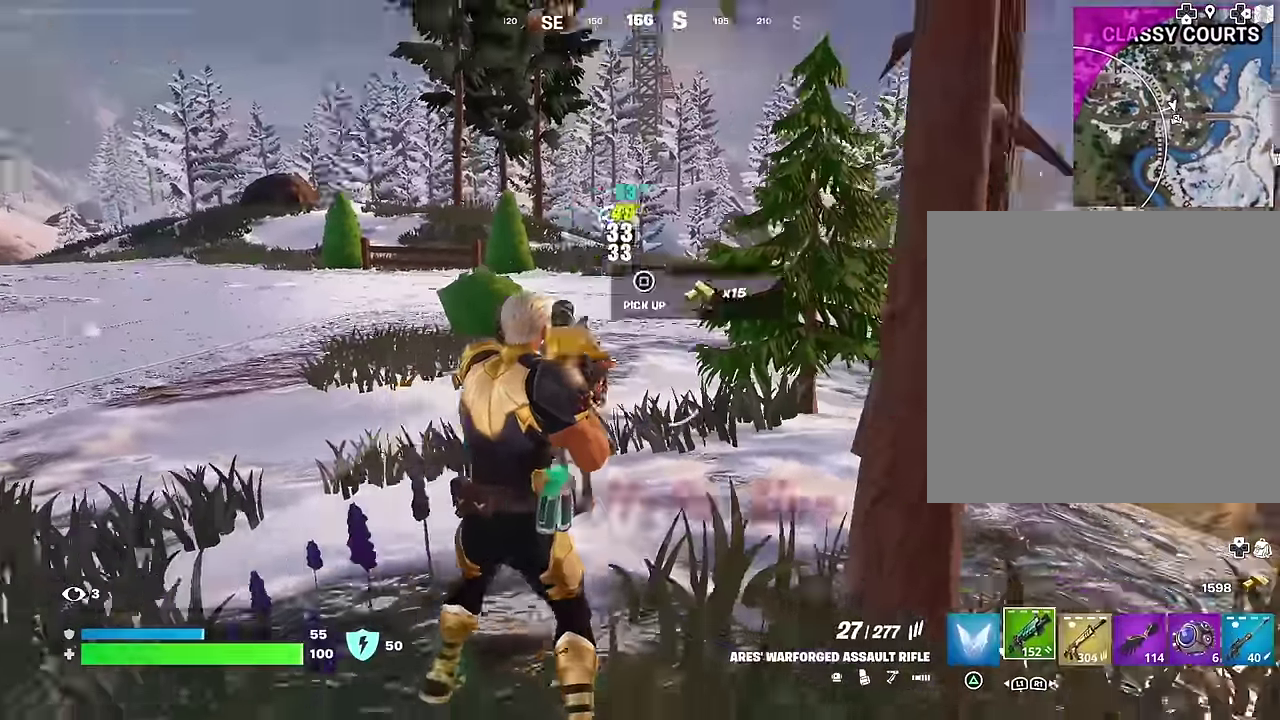
{"dt_ms": 300, "buttons": [], "left_stick": "up-right", "right_stick": "center", "events": [[33, "L1", "up"], [33, "left_stick", "down-right"], [33, "right_stick", "right"], [83, "left_stick", "right"], [217, "left_stick", "up-right"], [267, "right_stick", "center"]]}
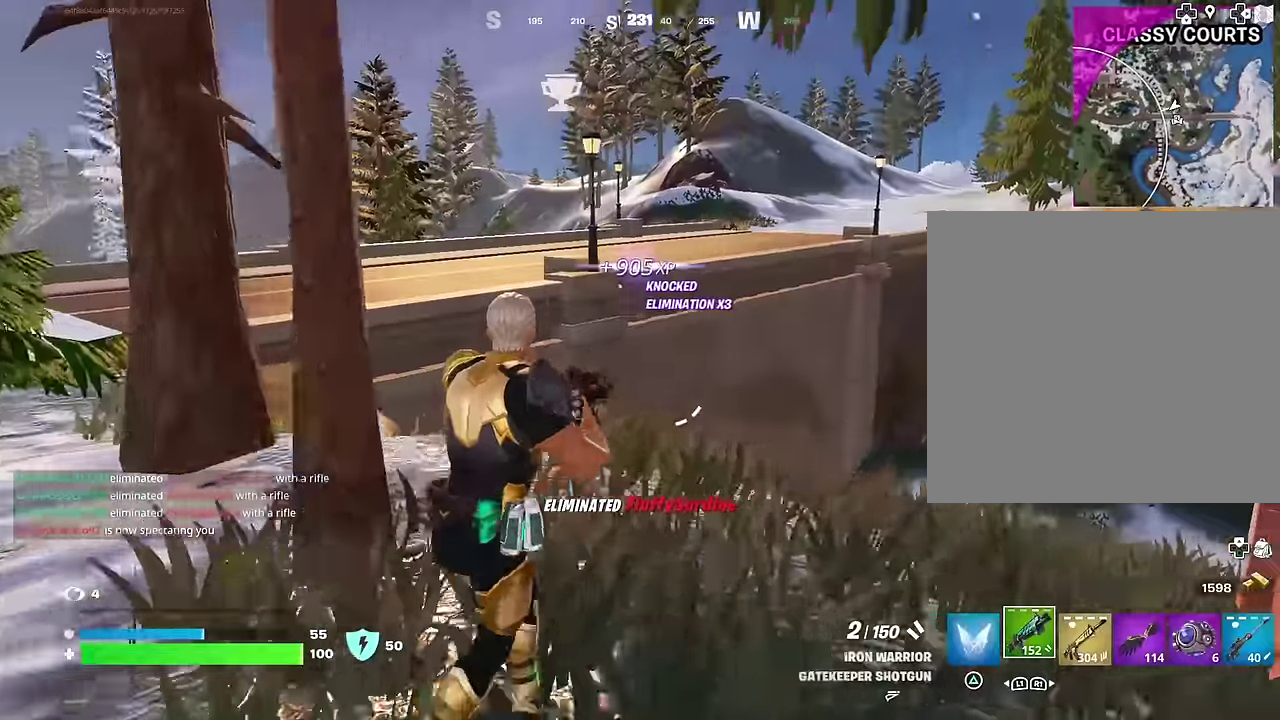
{"dt_ms": 900, "buttons": [], "left_stick": "up", "right_stick": "center", "events": [[133, "SQUARE", "down"], [200, "SQUARE", "up"], [217, "left_stick", "up"], [650, "right_stick", "left"], [817, "right_stick", "center"]]}
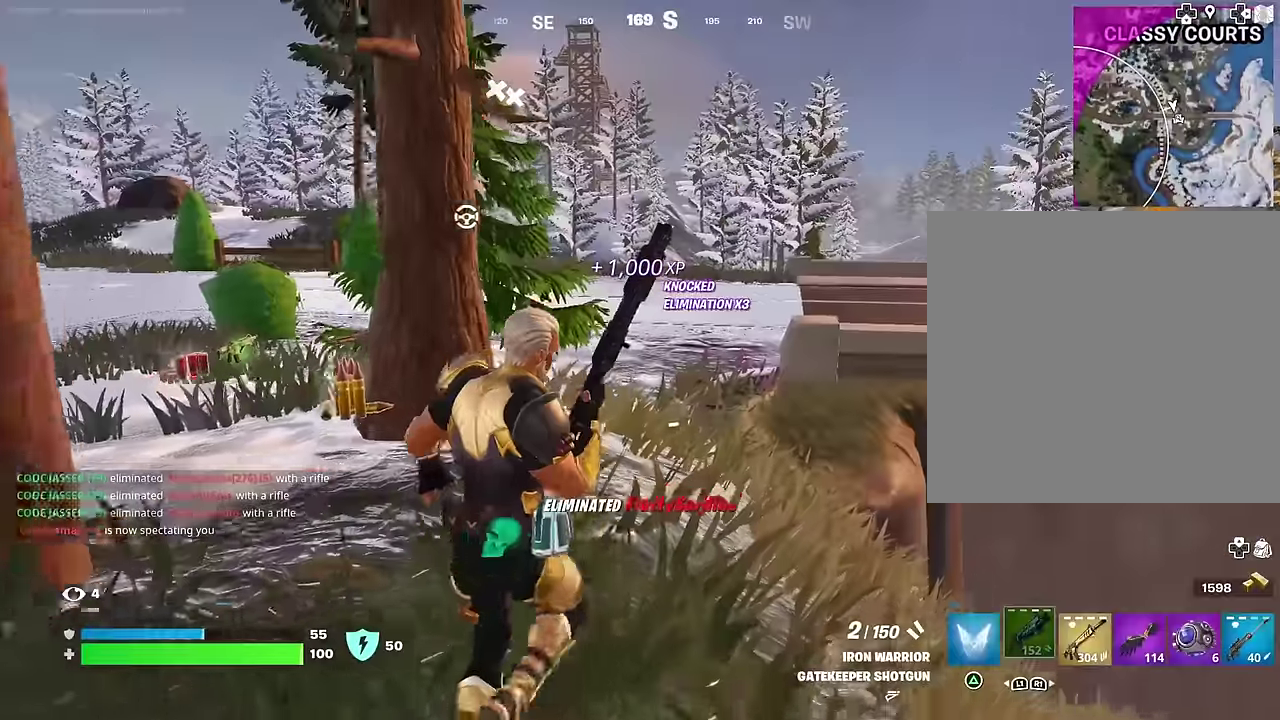
{"dt_ms": 300, "buttons": [], "left_stick": "up-right", "right_stick": "center", "events": [[167, "left_stick", "up-right"]]}
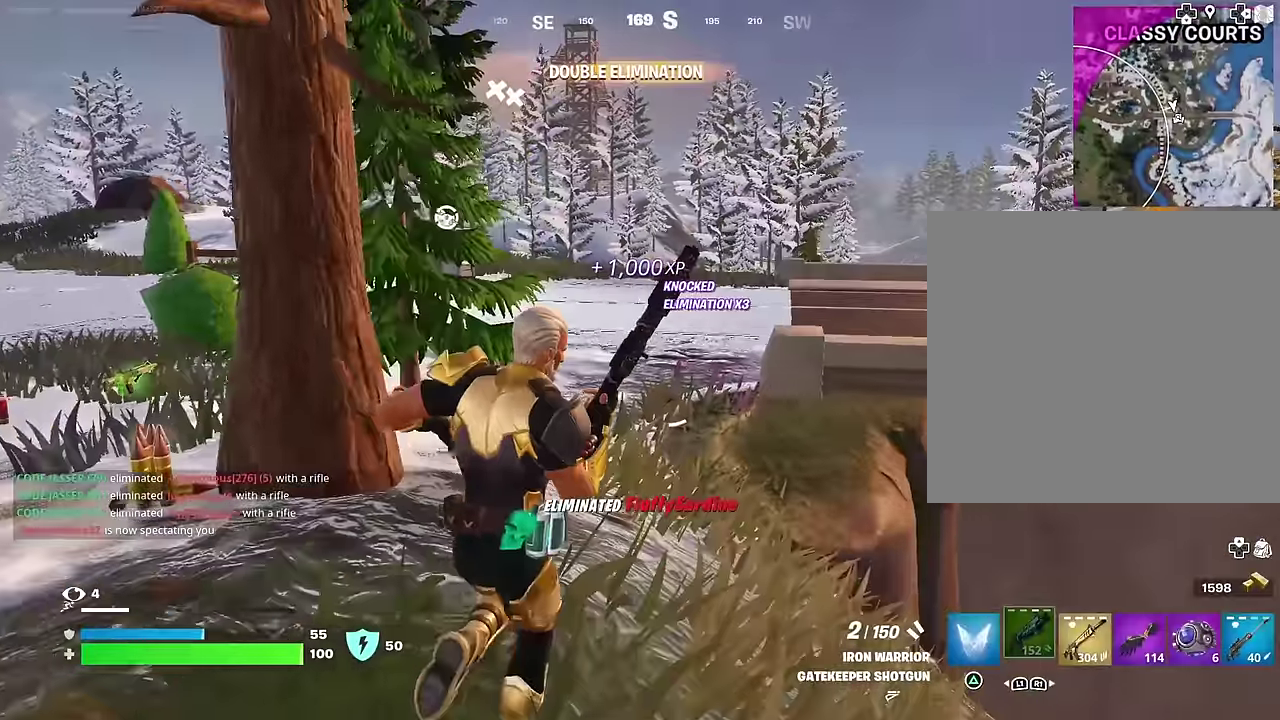
{"dt_ms": 700, "buttons": [], "left_stick": "up-left", "right_stick": "center", "events": [[100, "left_stick", "up"], [300, "right_stick", "left"], [383, "left_stick", "up-left"], [500, "right_stick", "center"]]}
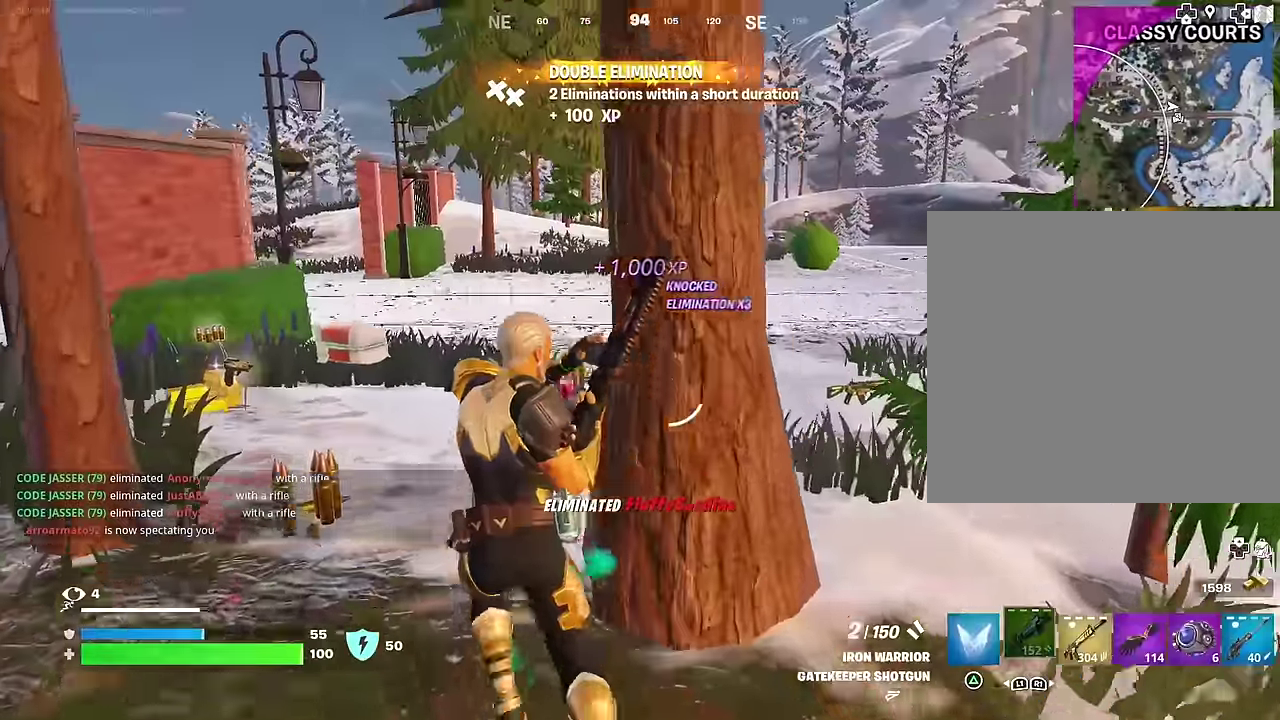
{"dt_ms": 300, "buttons": [], "left_stick": "up-left", "right_stick": "center", "events": []}
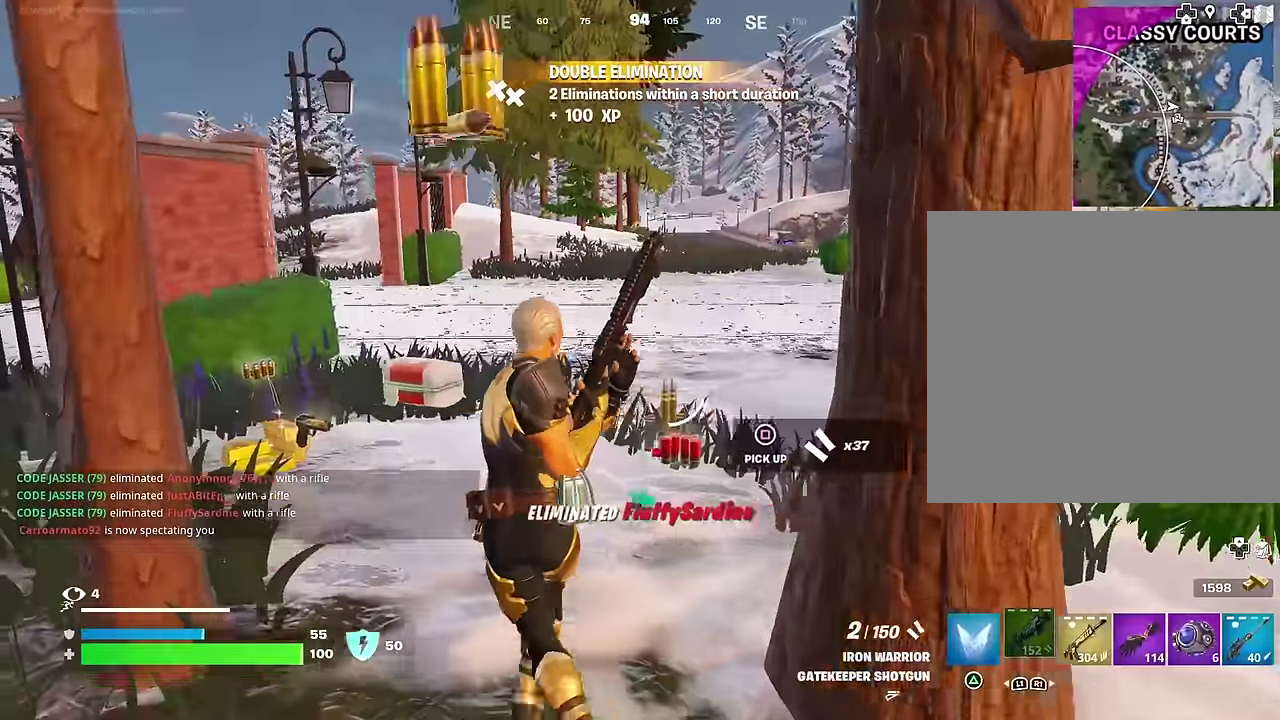
{"dt_ms": 700, "buttons": [], "left_stick": "up-left", "right_stick": "center", "events": []}
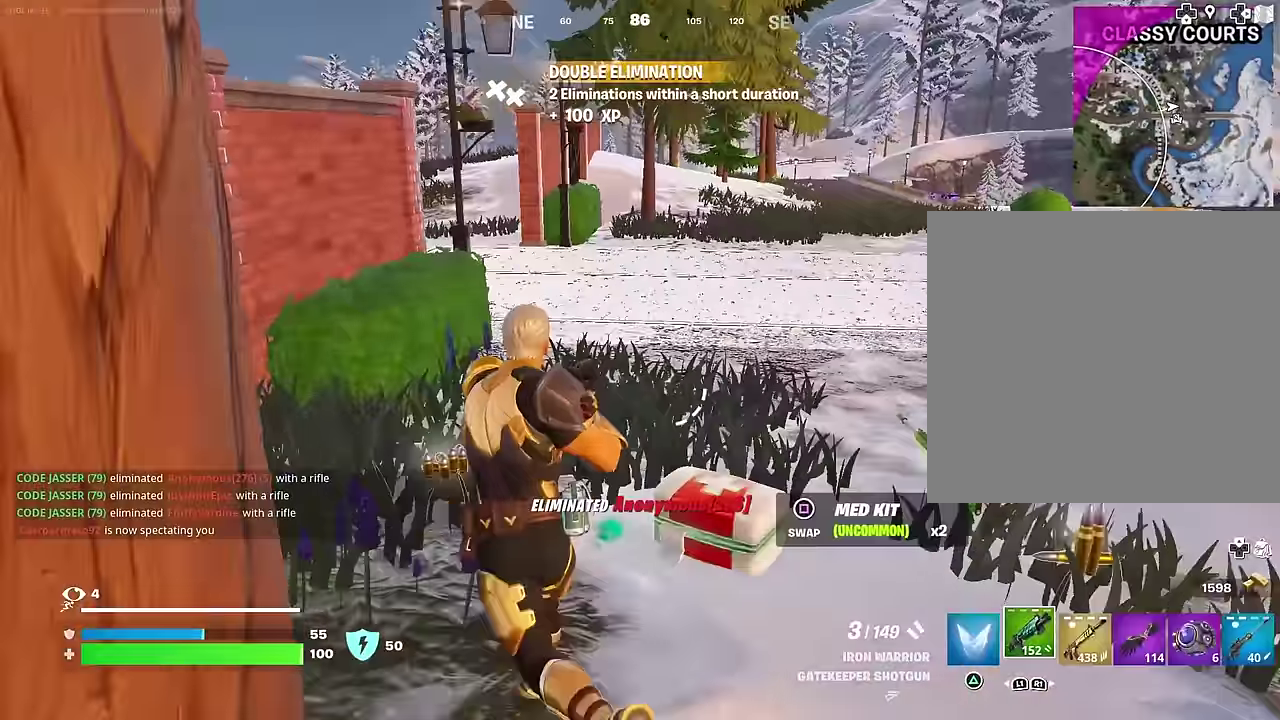
{"dt_ms": 300, "buttons": [], "left_stick": "up-left", "right_stick": "right", "events": [[67, "right_stick", "right"], [200, "right_stick", "down-right"], [267, "right_stick", "right"]]}
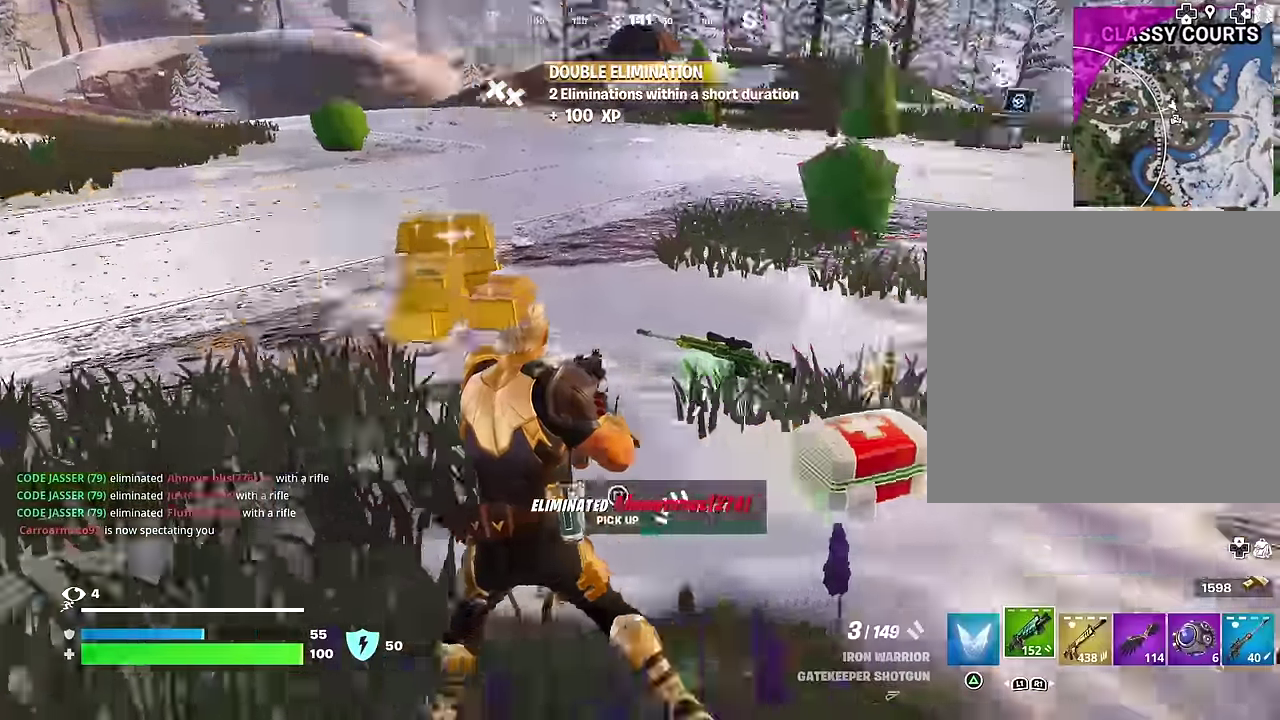
{"dt_ms": 700, "buttons": [], "left_stick": "up-left", "right_stick": "right", "events": [[17, "left_stick", "up"], [133, "right_stick", "center"], [200, "L1", "down"], [300, "L1", "up"], [400, "left_stick", "center"], [483, "left_stick", "up-right"], [533, "right_stick", "right"], [600, "right_stick", "center"], [617, "left_stick", "up-left"], [700, "right_stick", "right"]]}
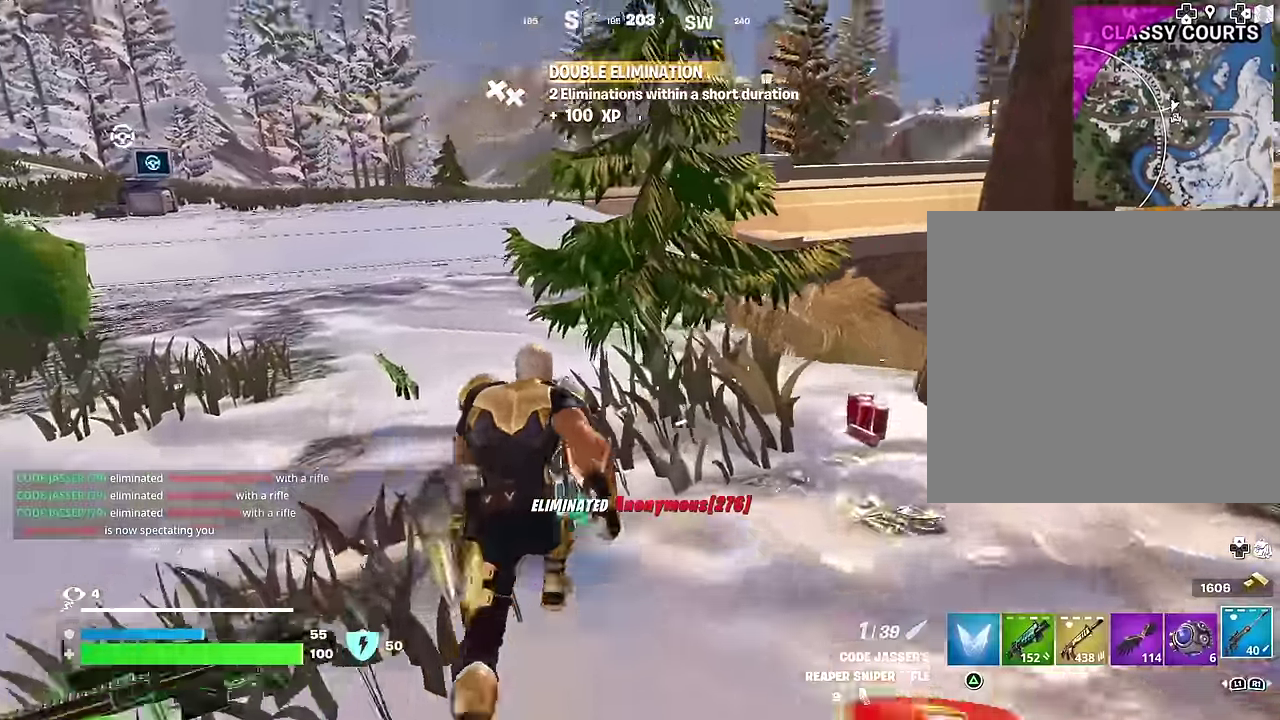
{"dt_ms": 300, "buttons": [], "left_stick": "up-right", "right_stick": "center", "events": [[50, "left_stick", "up-right"], [117, "right_stick", "center"], [183, "right_stick", "left"], [283, "right_stick", "center"]]}
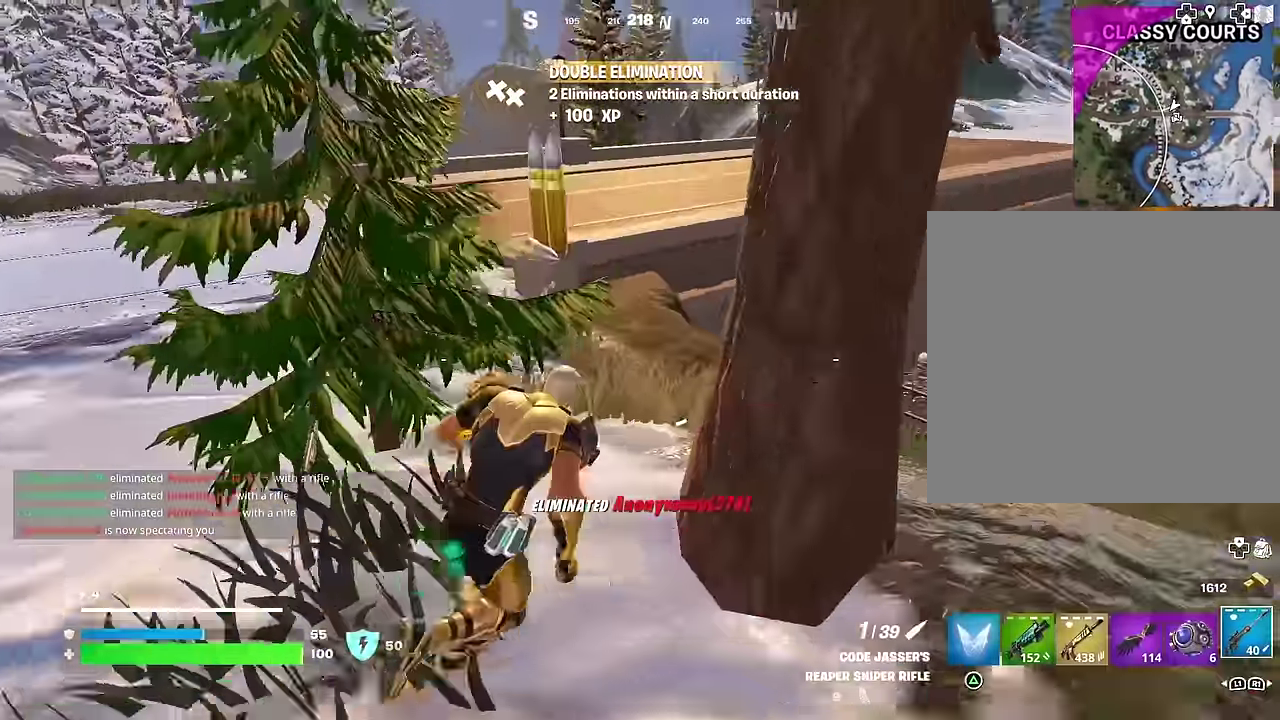
{"dt_ms": 600, "buttons": ["SQUARE"], "left_stick": "center", "right_stick": "center", "events": [[33, "left_stick", "up"], [233, "right_stick", "up-left"], [300, "right_stick", "center"], [350, "CROSS", "down"], [383, "left_stick", "center"], [450, "CROSS", "up"], [600, "SQUARE", "down"]]}
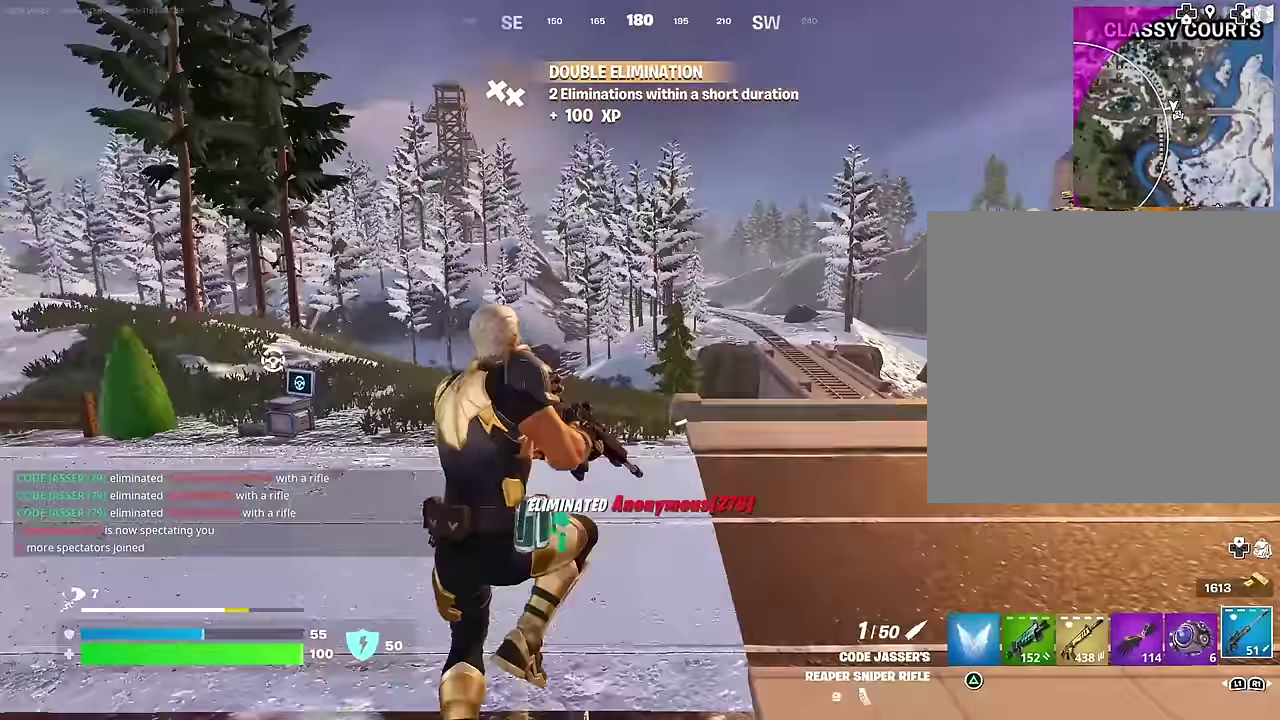
{"dt_ms": 400, "buttons": [], "left_stick": "right", "right_stick": "center", "events": [[150, "left_stick", "up-right"], [233, "left_stick", "right"], [250, "SQUARE", "up"]]}
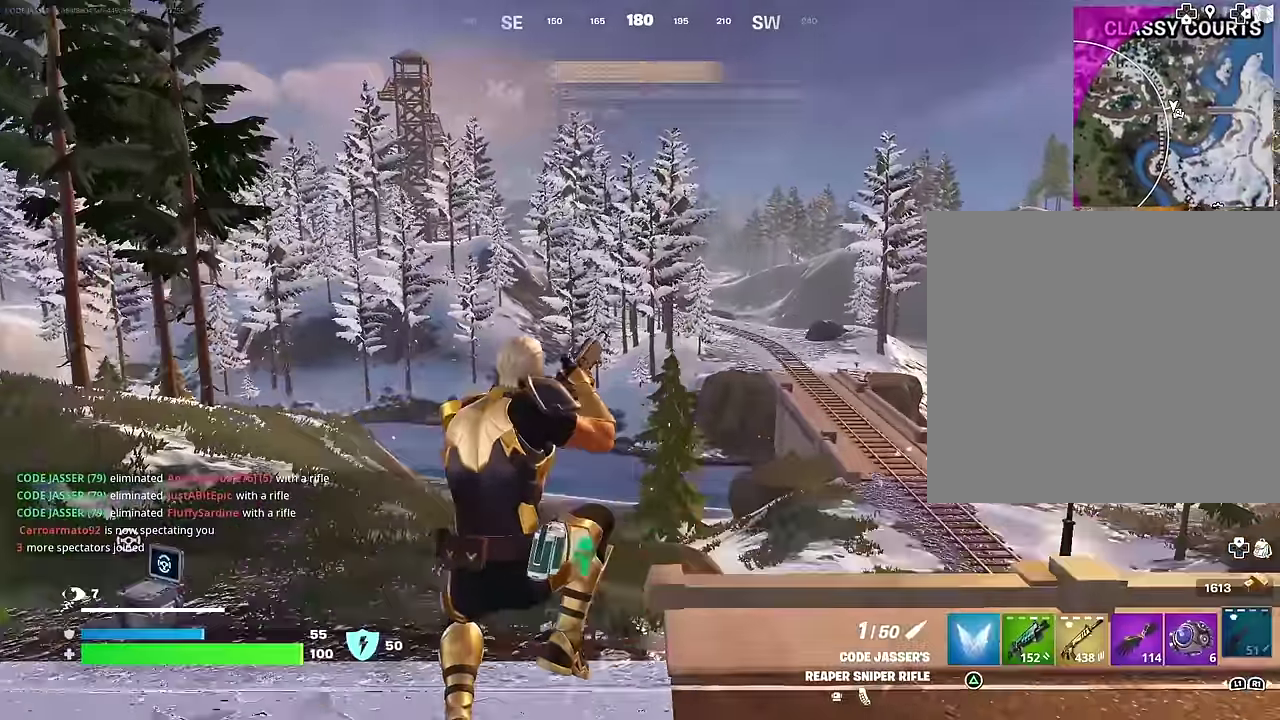
{"dt_ms": 600, "buttons": [], "left_stick": "right", "right_stick": "center", "events": [[67, "right_stick", "down-right"], [117, "right_stick", "center"], [283, "right_stick", "left"], [417, "right_stick", "center"]]}
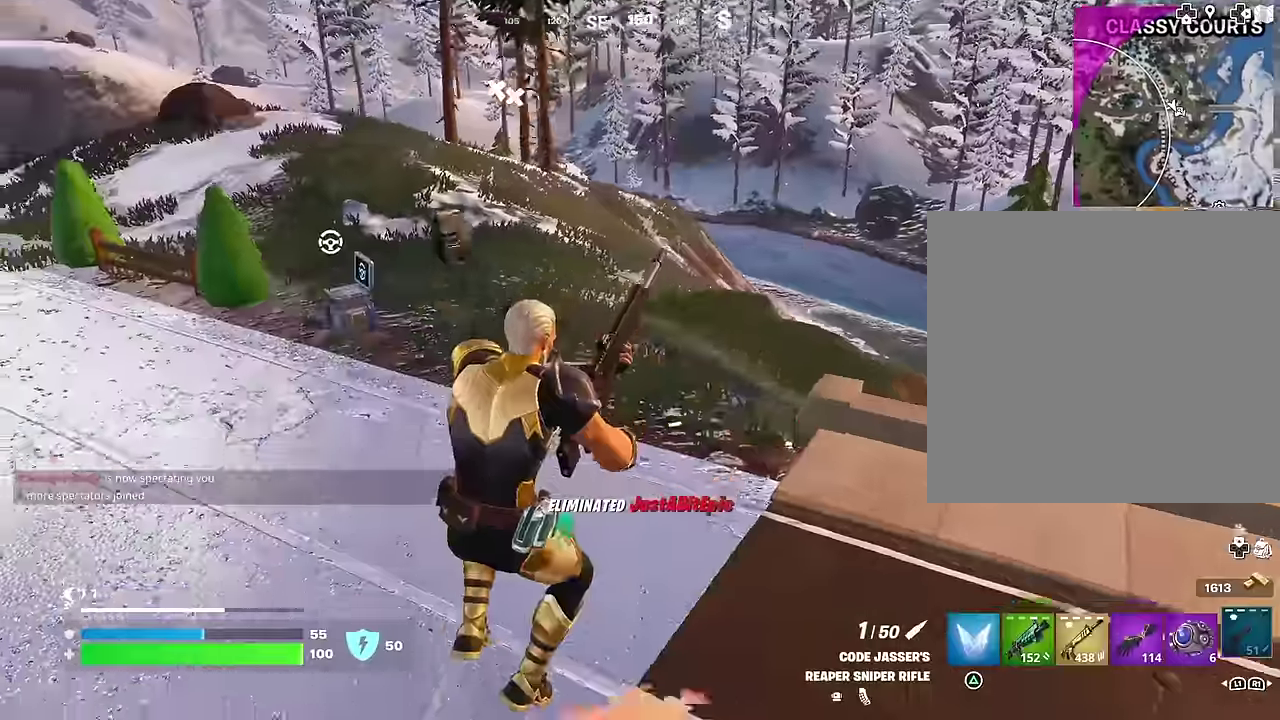
{"dt_ms": 400, "buttons": ["CROSS"], "left_stick": "right", "right_stick": "right", "events": [[333, "right_stick", "right"], [400, "CROSS", "down"]]}
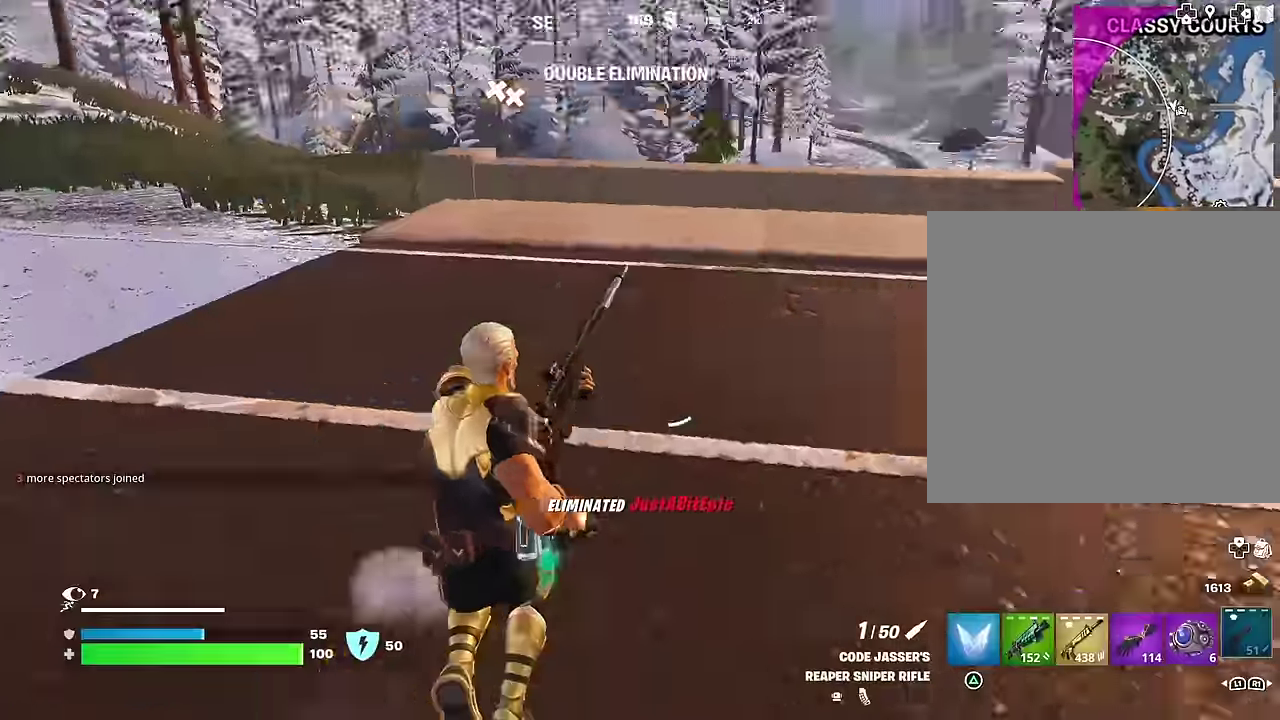
{"dt_ms": 600, "buttons": ["R3"], "left_stick": "right", "right_stick": "center"}
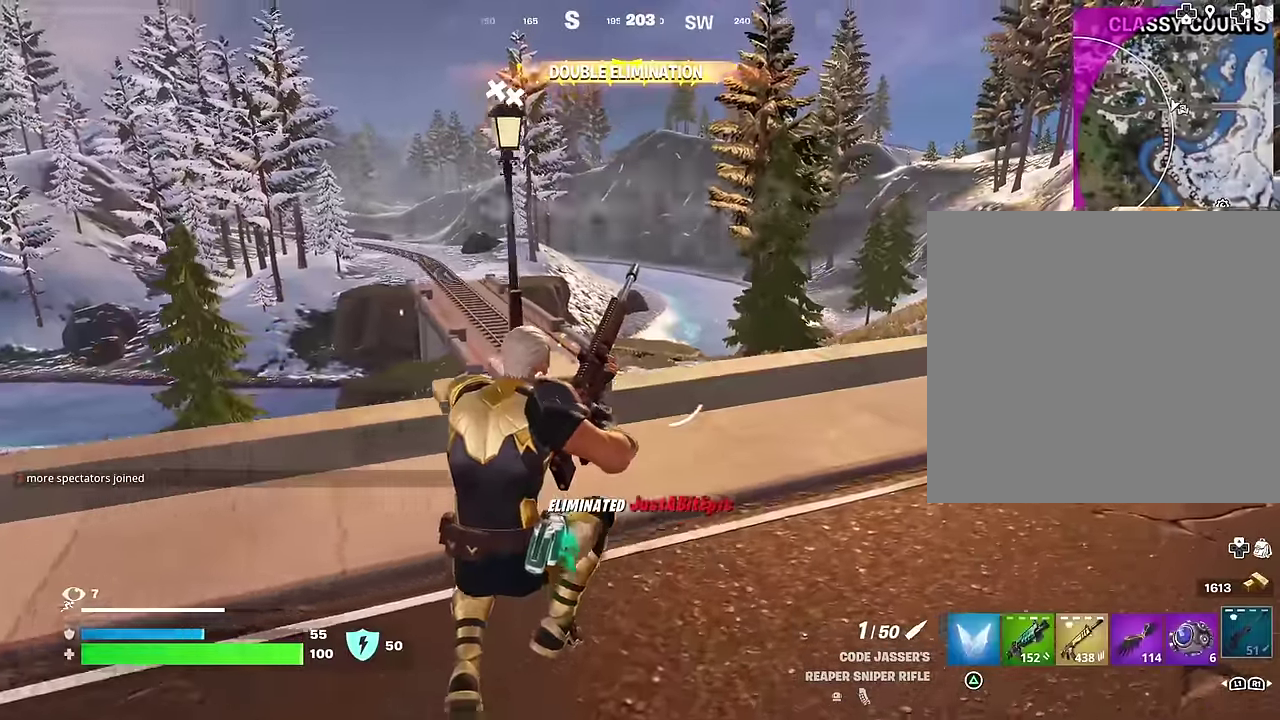
{"dt_ms": 400, "buttons": [], "left_stick": "up-right", "right_stick": "center"}
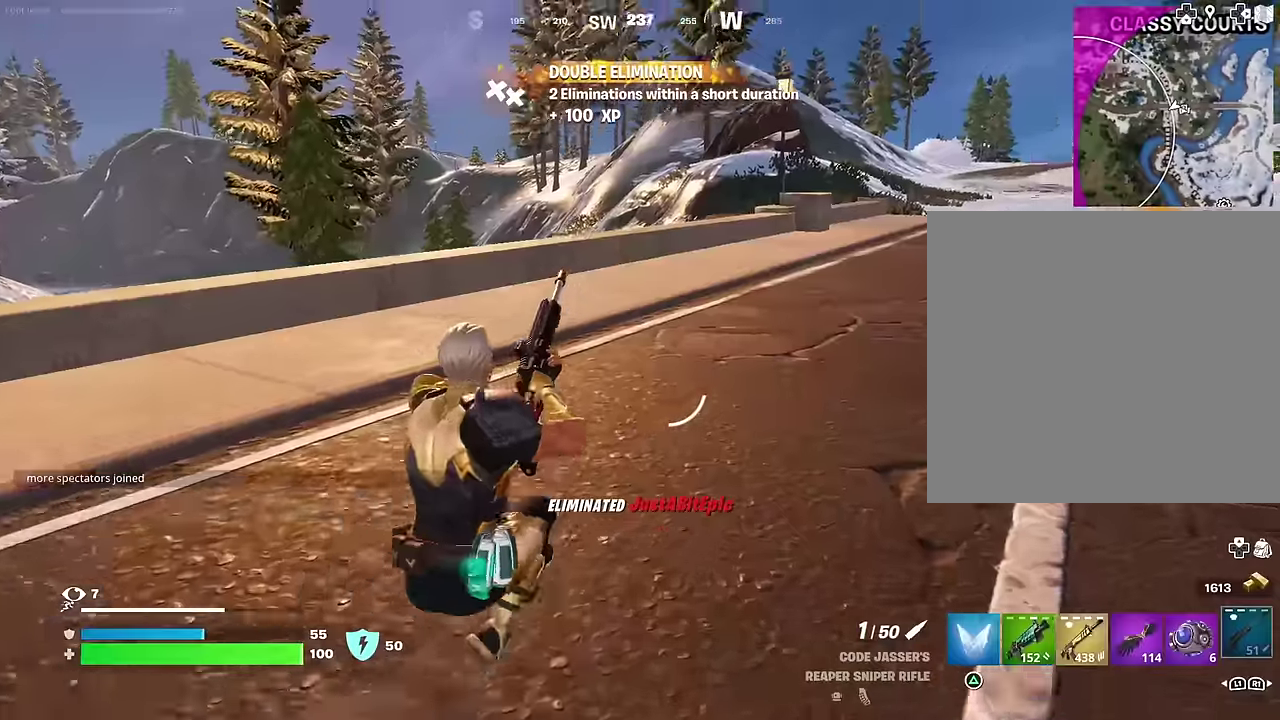
{"dt_ms": 600, "buttons": [], "left_stick": "up-right", "right_stick": "center", "events": [[33, "CROSS", "down"], [83, "CROSS", "up"], [100, "left_stick", "up"], [583, "left_stick", "up-right"]]}
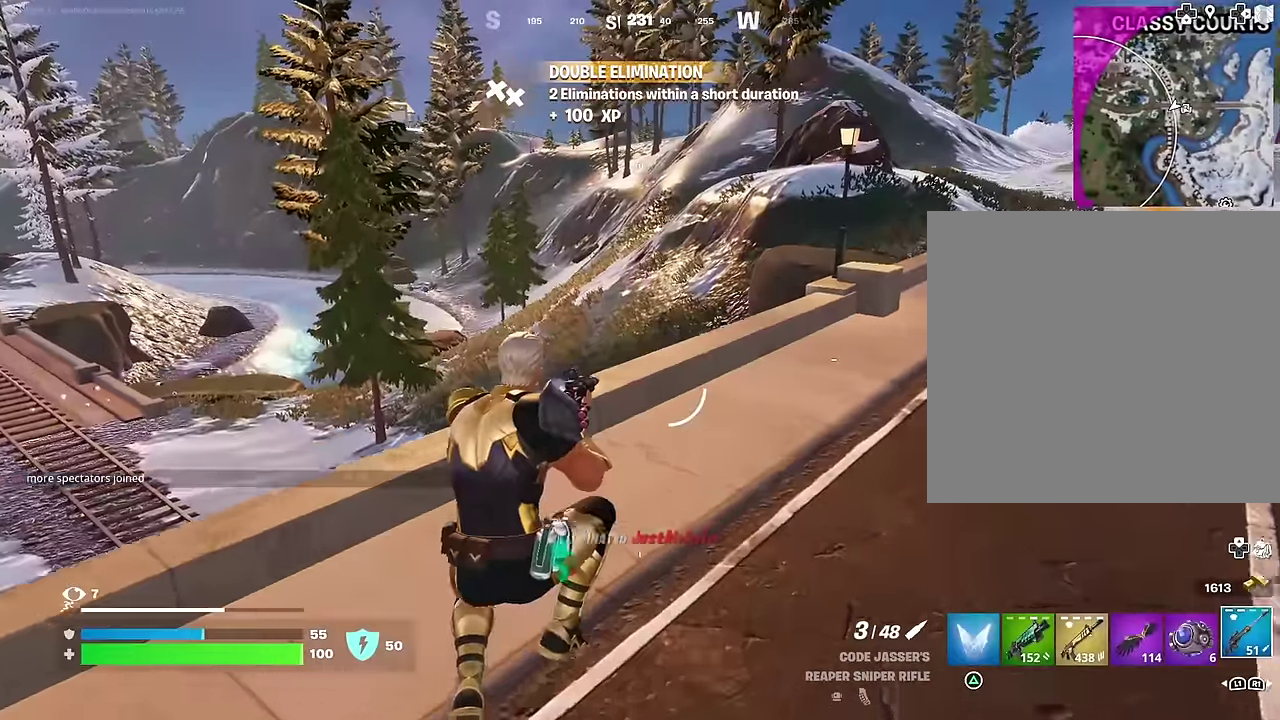
{"dt_ms": 400, "buttons": [], "left_stick": "up-right", "right_stick": "center", "events": [[67, "right_stick", "left"], [200, "right_stick", "center"]]}
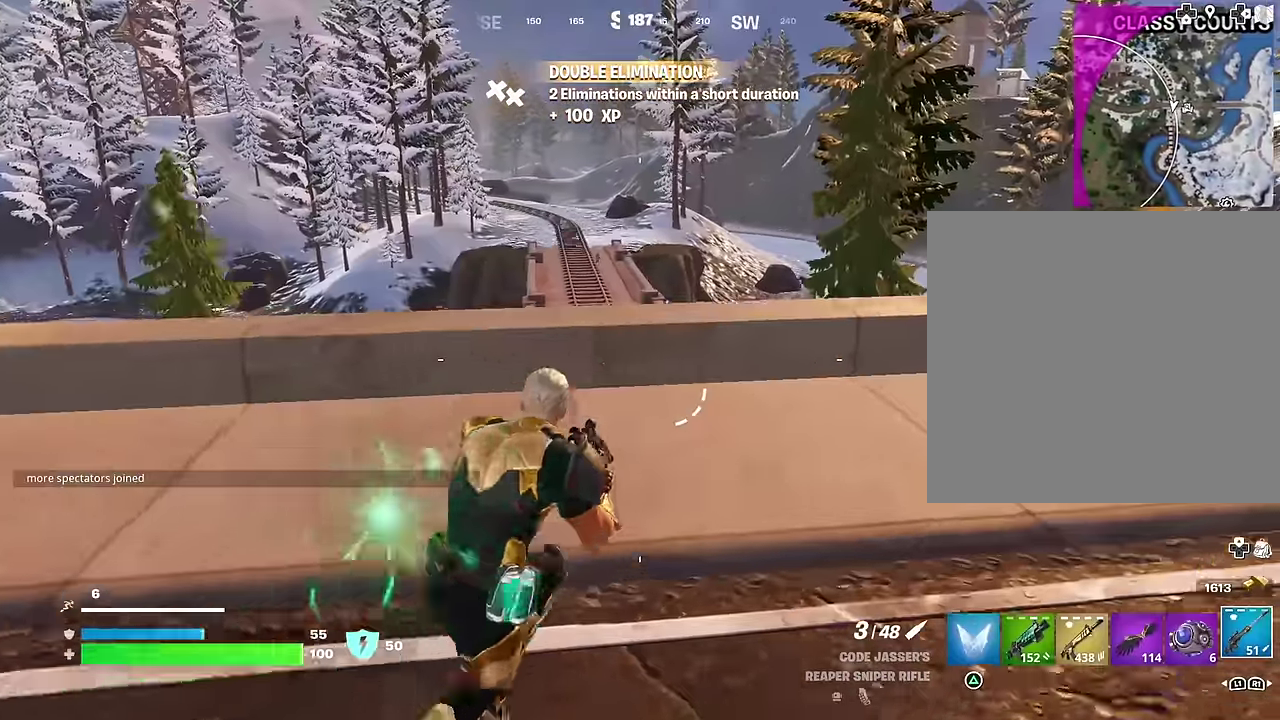
{"dt_ms": 500, "buttons": [], "left_stick": "up-right", "right_stick": "center", "events": [[33, "R1", "down"], [117, "R1", "up"], [167, "R1", "down"], [283, "R1", "up"]]}
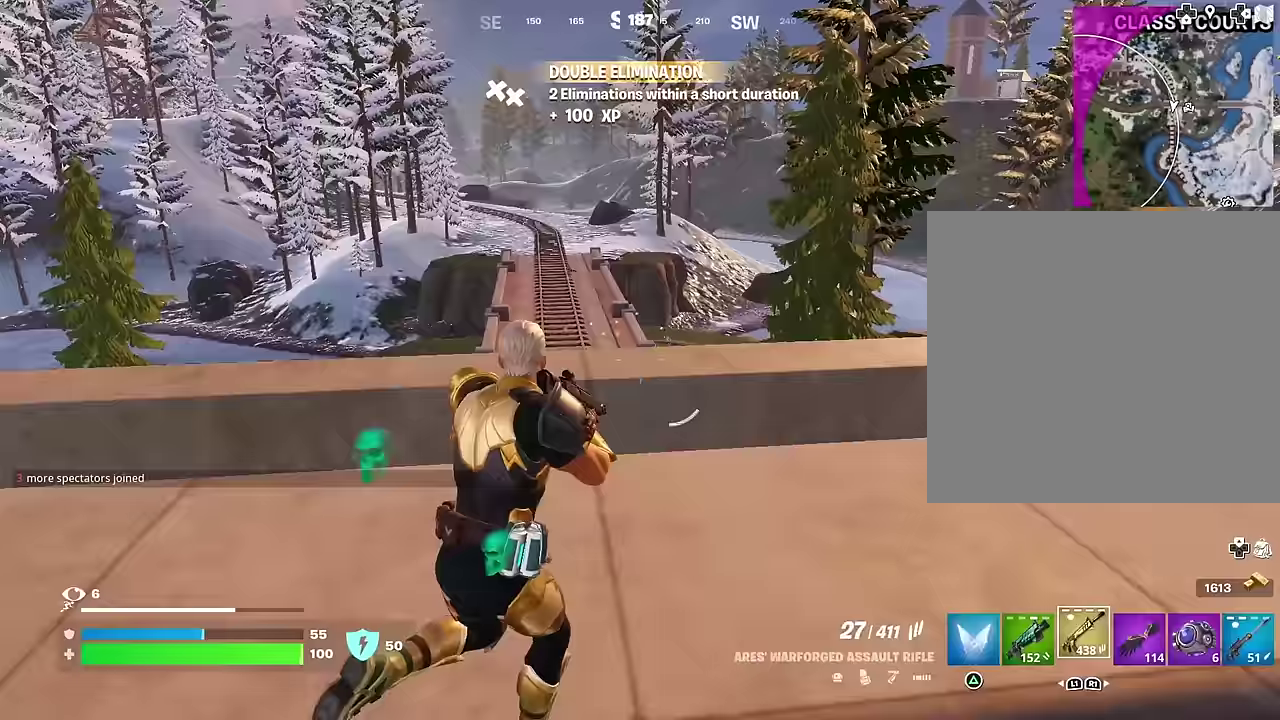
{"dt_ms": 500, "buttons": [], "left_stick": "right", "right_stick": "center", "events": [[17, "left_stick", "right"], [117, "L1", "down"], [167, "L1", "up"], [167, "right_stick", "up-left"], [217, "right_stick", "center"], [250, "L1", "down"], [317, "L1", "up"]]}
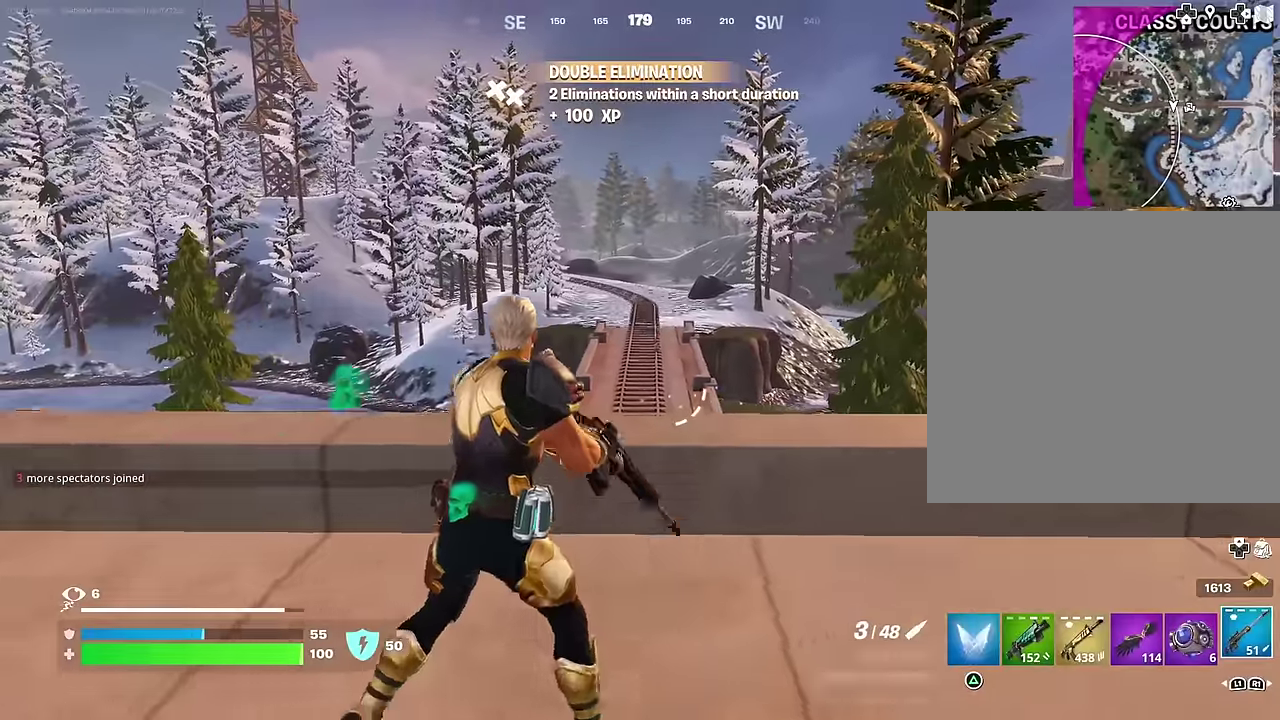
{"dt_ms": 500, "buttons": ["L2"], "left_stick": "right", "right_stick": "center", "events": [[167, "L2", "down"]]}
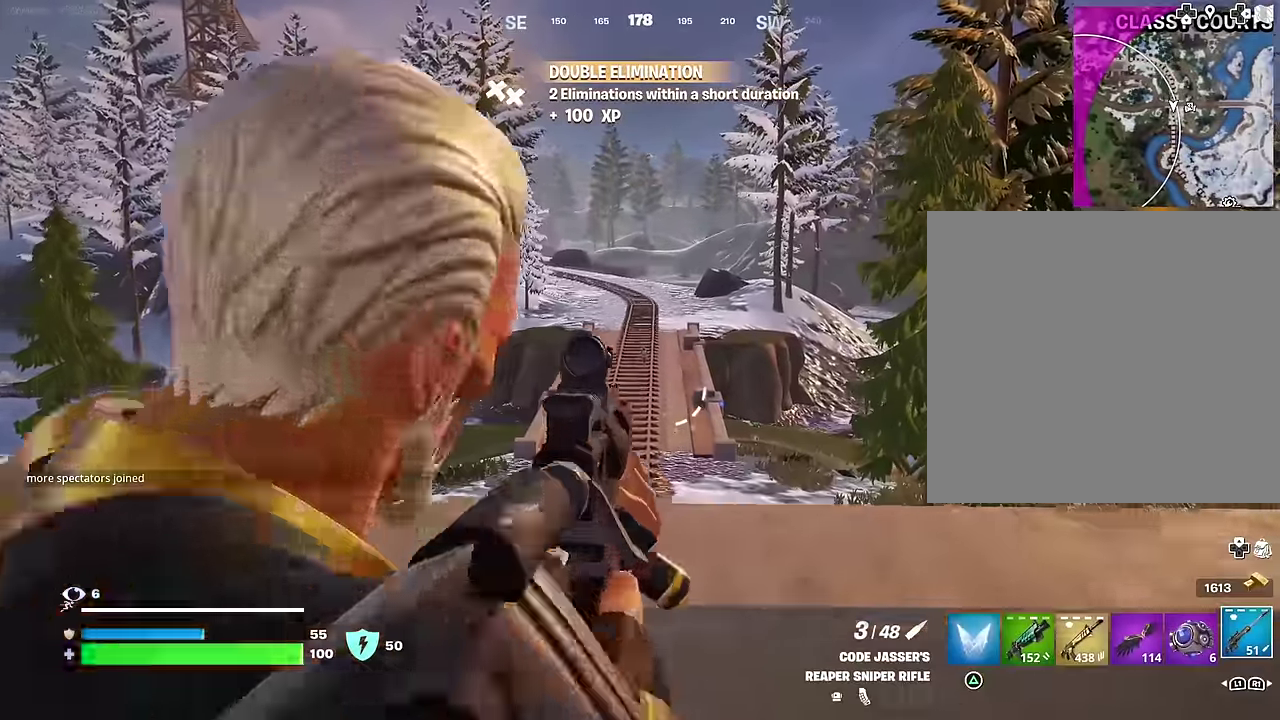
{"dt_ms": 500, "buttons": [], "left_stick": "up-left", "right_stick": "down-left"}
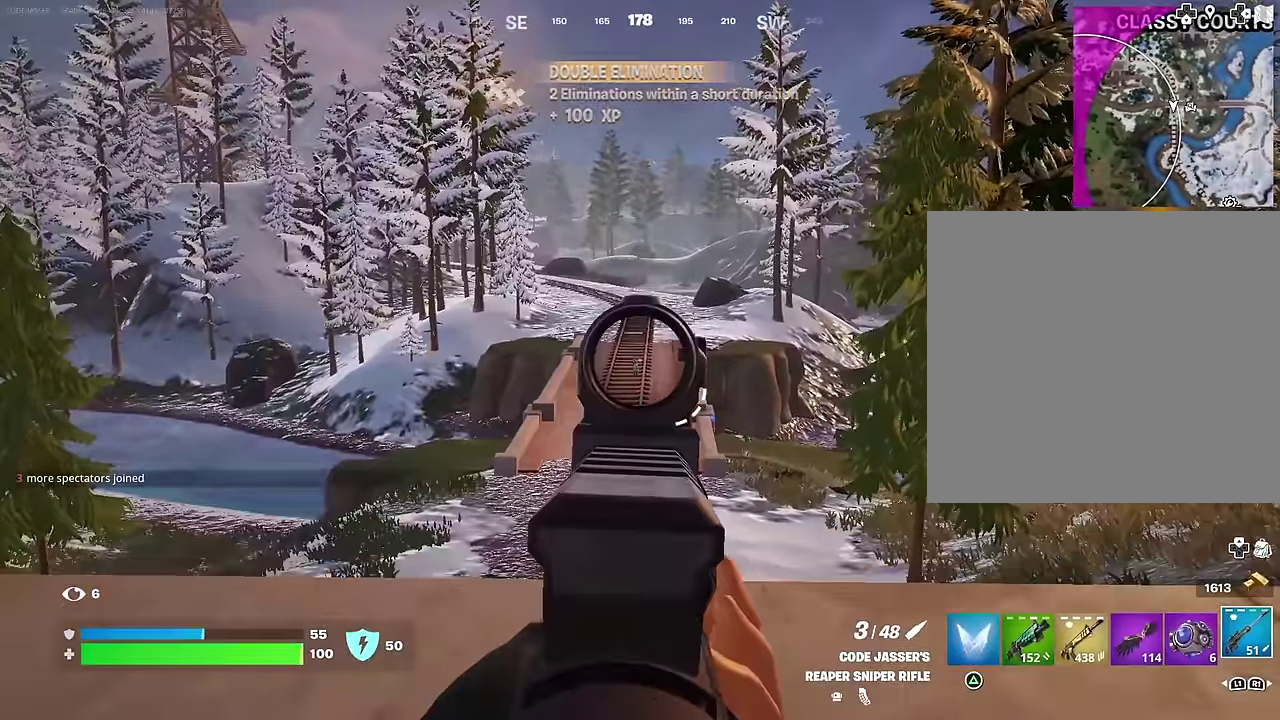
{"dt_ms": 500, "buttons": [], "left_stick": "up-left", "right_stick": "left"}
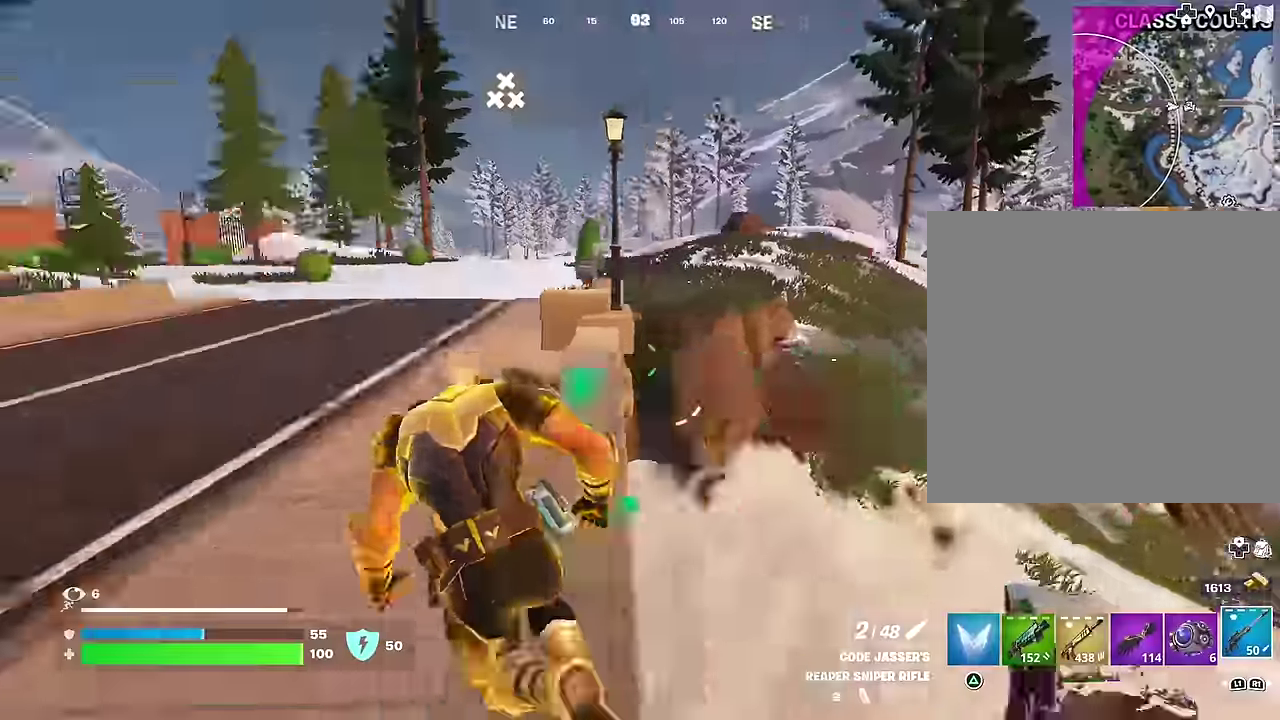
{"dt_ms": 500, "buttons": [], "left_stick": "center", "right_stick": "center", "events": [[83, "right_stick", "center"], [250, "right_stick", "right"], [317, "left_stick", "center"], [383, "right_stick", "center"]]}
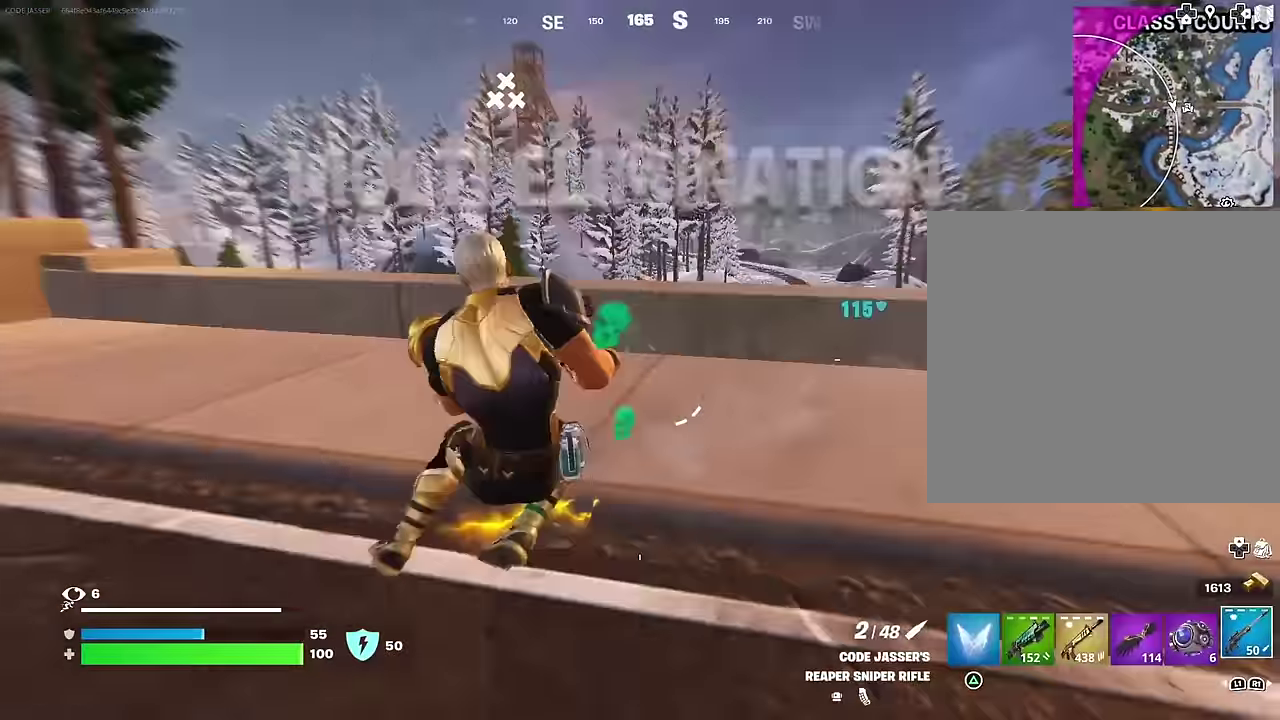
{"dt_ms": 500, "buttons": ["L2"], "left_stick": "right", "right_stick": "center"}
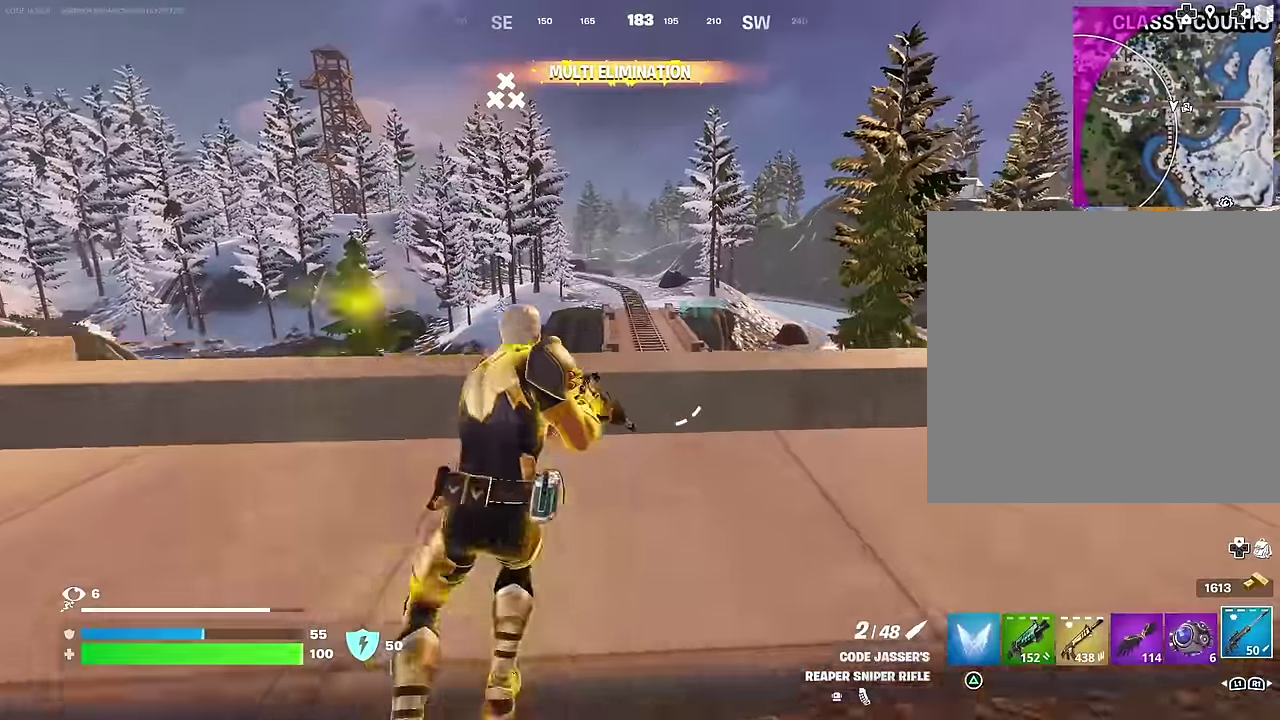
{"dt_ms": 500, "buttons": ["L2"], "left_stick": "right", "right_stick": "center", "events": [[167, "right_stick", "up"], [300, "right_stick", "center"]]}